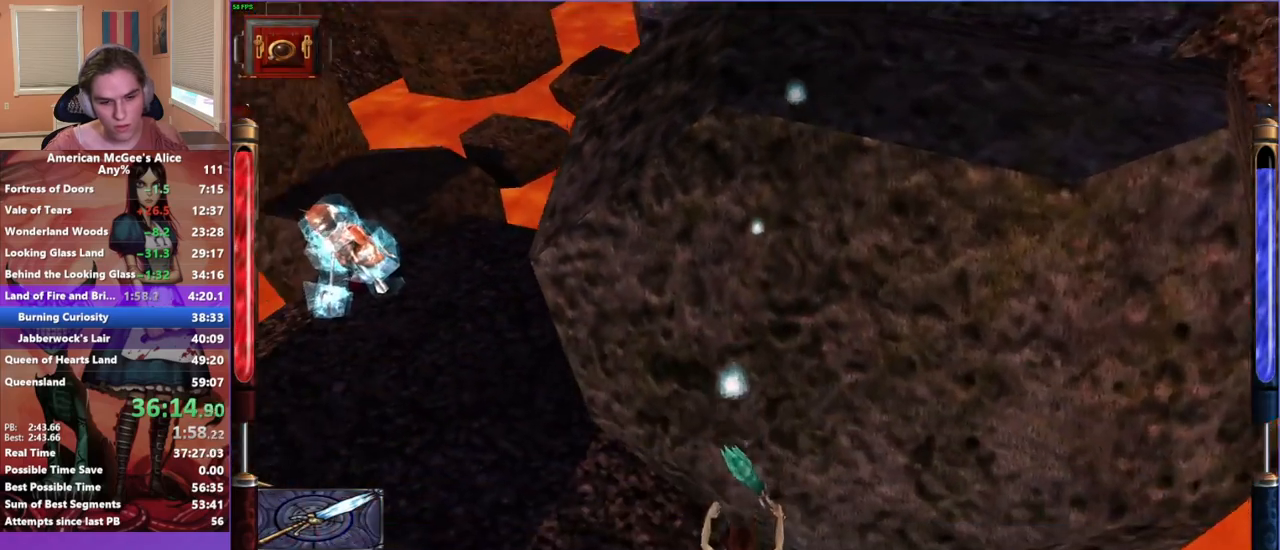
Gameplay with keyboard and mouse; each line is a JSON object with the keys and mouse buttons held at the frame after it. "events" lists presses ("down") and releases ("up") of "1", "2", "3", "4", "5", "a", "alt", "c", "caps_lock", "ctrl", "d", "e", "escape", "f", "g", "q", "r", "s", "shift", "space", "t", "v", "w", "x", "z", "mouse_left", "mouse_middle", "mouse_right", "mouse_mb4", "mouse_mb5", "mouse_wheel_up" and "mouse_wheel_down" between this image and that frame as [ms after this image, input, new state], when the widget could be followed in between. "mouse_left", "mouse_middle", "mouse_right", "mouse_mb4", "mouse_mb5", "mouse_wheel_up", "mouse_wheel_down" = the "left", "middle", "right", "mb4", "mb5", "wheel_up", "wheel_down" buttons of the "mouse" list. No other keys are recorded. Not read: mouse_move.
{"keys": ["w"], "mouse": [], "events": [[33, "w", "down"], [300, "space", "down"], [450, "a", "up"], [450, "space", "up"]]}
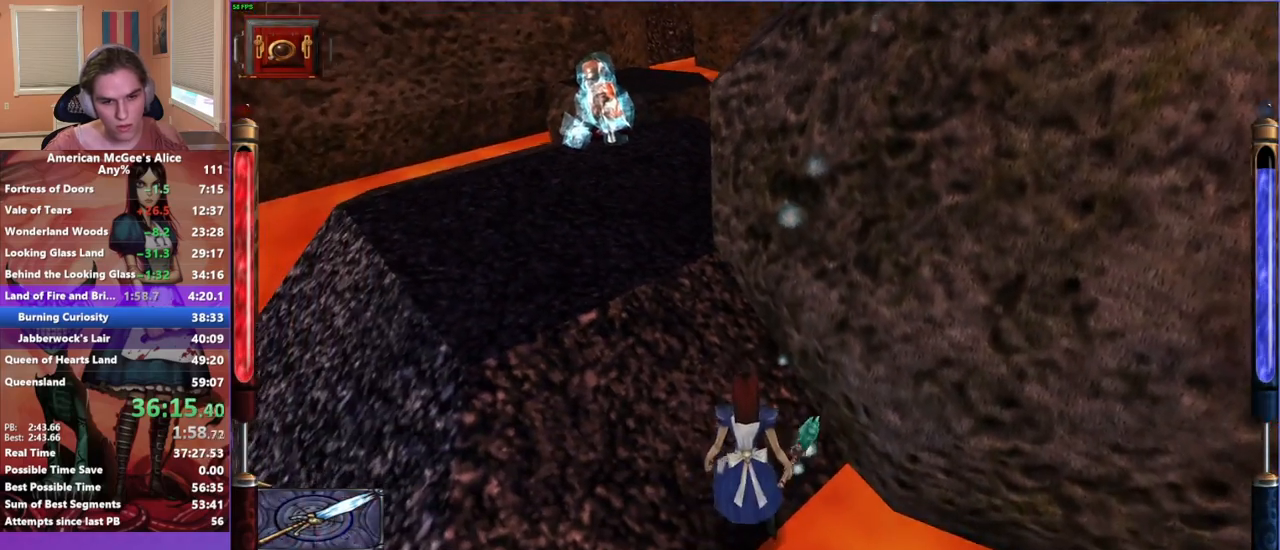
{"keys": ["a"], "mouse": [], "events": [[133, "a", "down"], [133, "space", "down"], [233, "space", "up"], [467, "w", "up"]]}
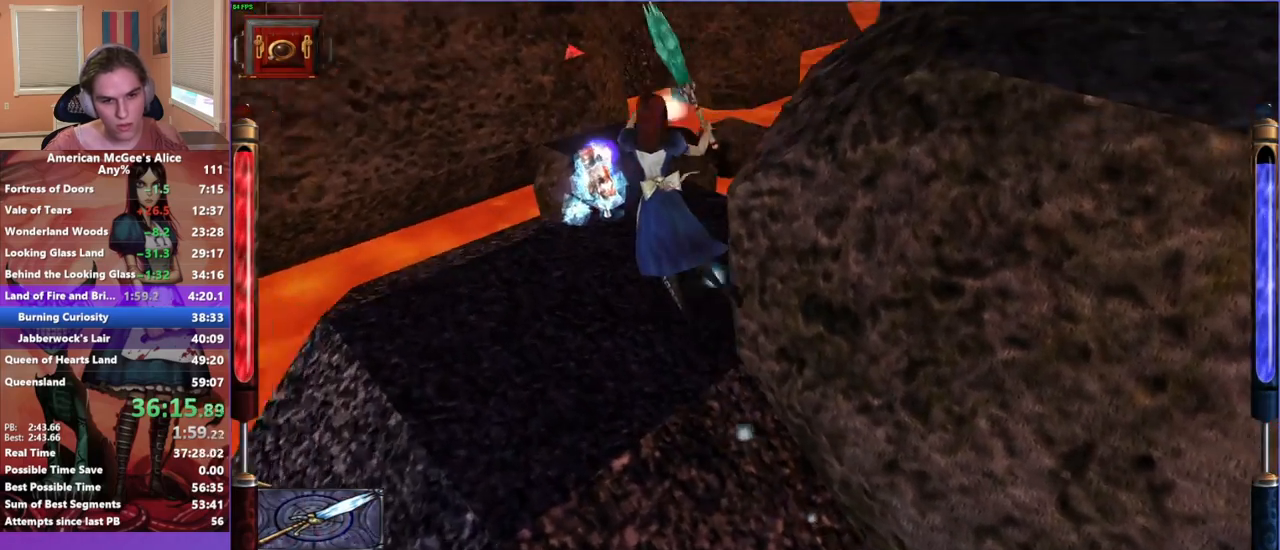
{"keys": [], "mouse": [], "events": [[117, "s", "down"], [167, "a", "up"], [217, "d", "down"], [333, "d", "up"], [333, "s", "up"]]}
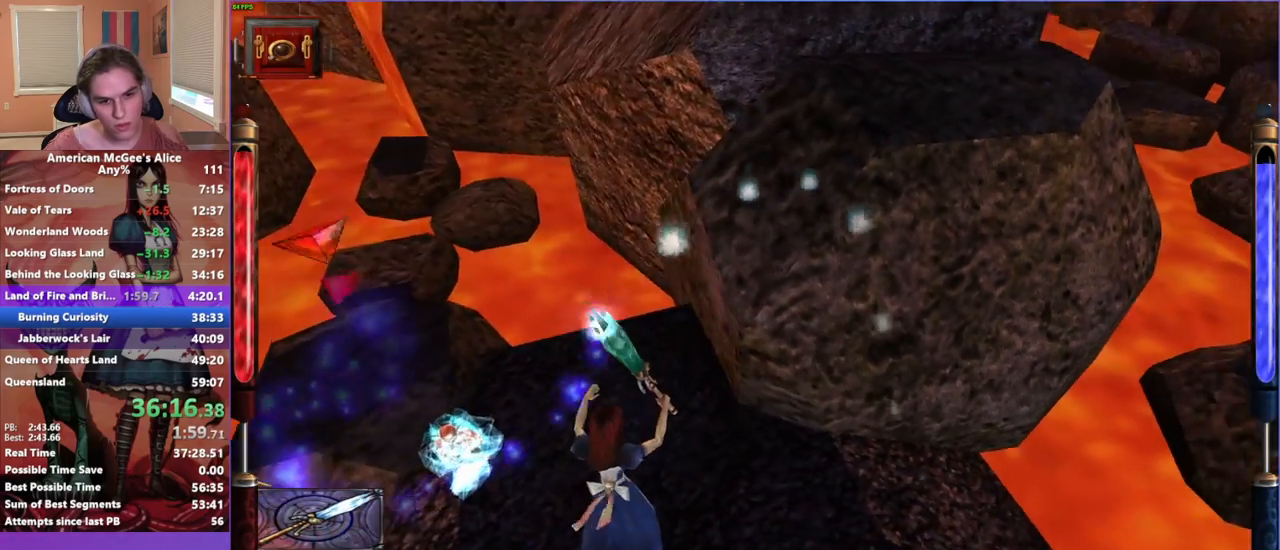
{"keys": [], "mouse": [], "events": [[167, "mouse_mb5", "down"], [317, "mouse_mb5", "up"]]}
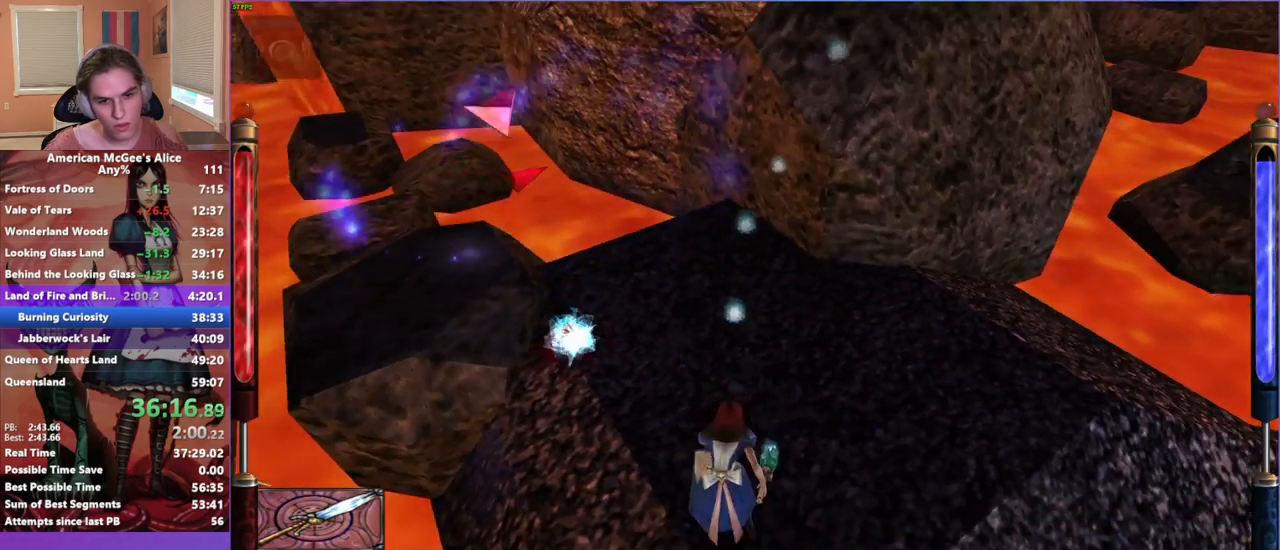
{"keys": ["d", "space", "w"], "mouse": [], "events": [[133, "w", "down"], [317, "d", "down"], [317, "space", "down"]]}
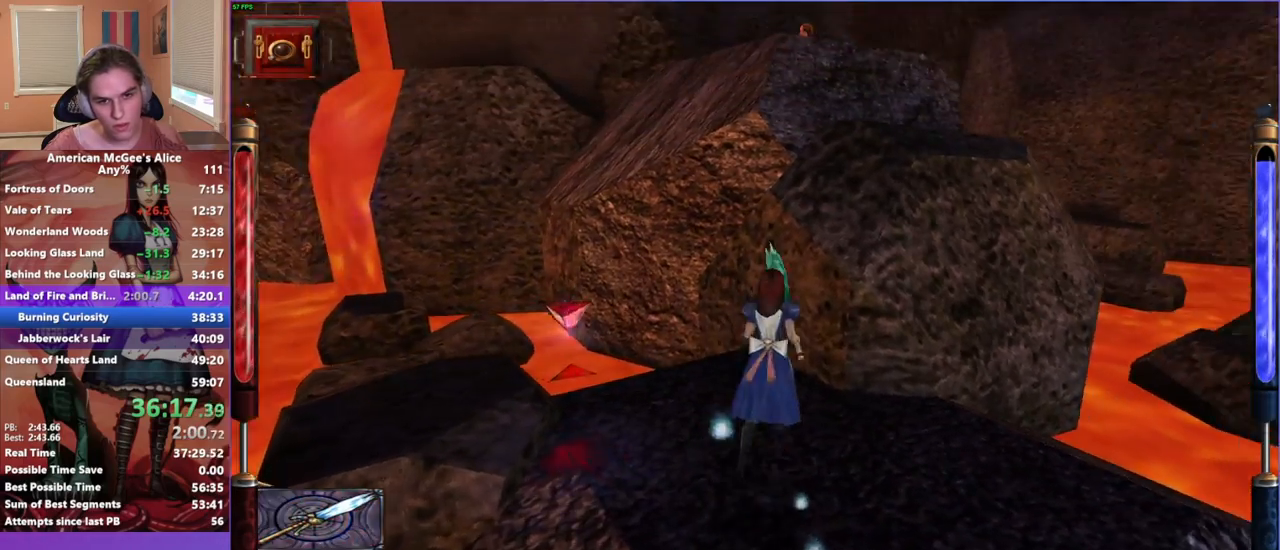
{"keys": ["w"], "mouse": [], "events": [[67, "space", "up"], [150, "a", "down"], [200, "d", "up"], [433, "a", "up"]]}
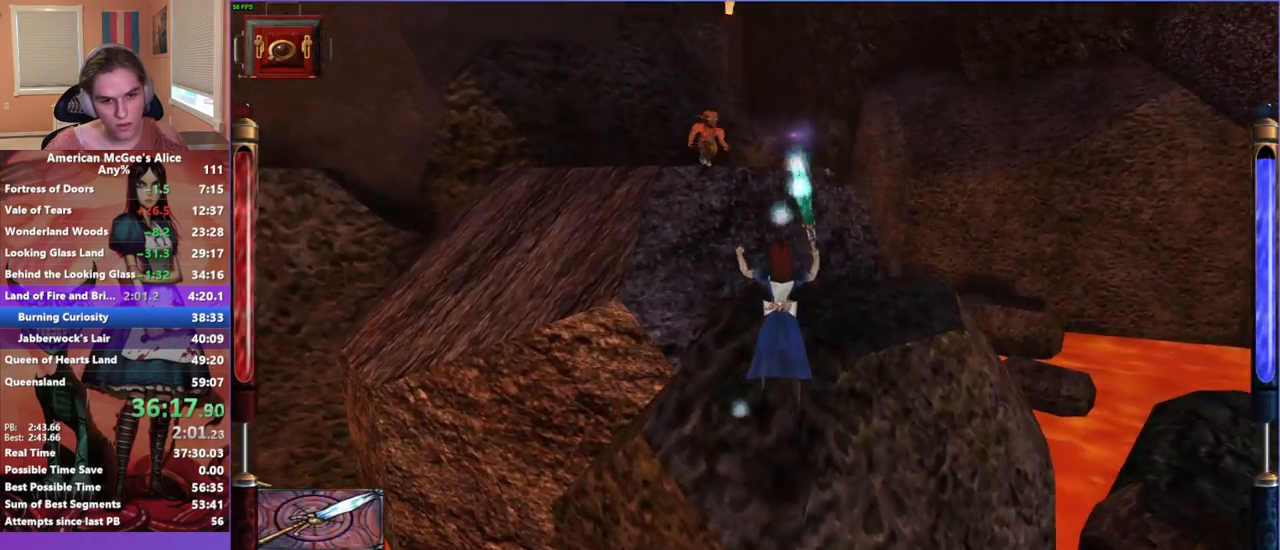
{"keys": ["a"], "mouse": ["left"], "events": [[133, "a", "down"], [133, "space", "down"], [267, "space", "up"], [400, "w", "up"], [500, "mouse_left", "down"]]}
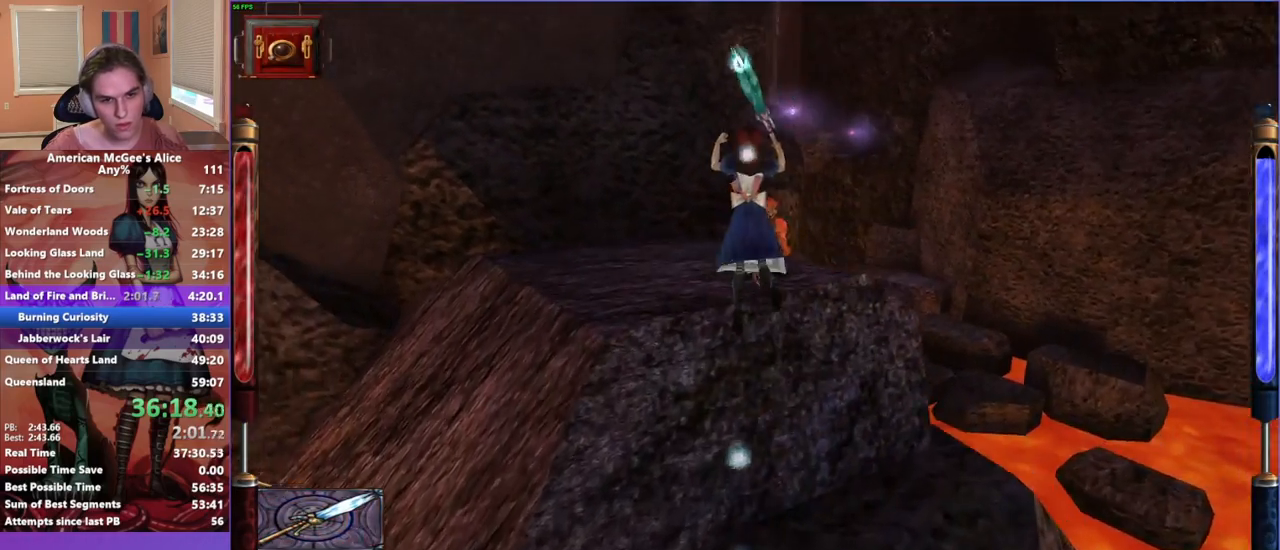
{"keys": [], "mouse": ["left"], "events": [[133, "a", "up"]]}
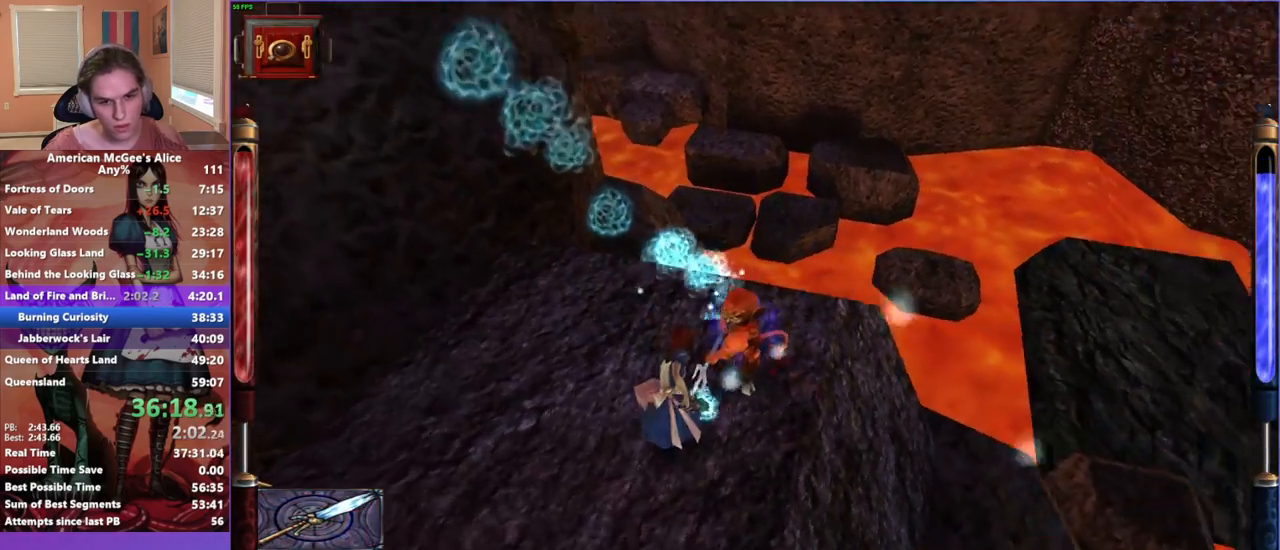
{"keys": [], "mouse": [], "events": [[483, "mouse_left", "up"]]}
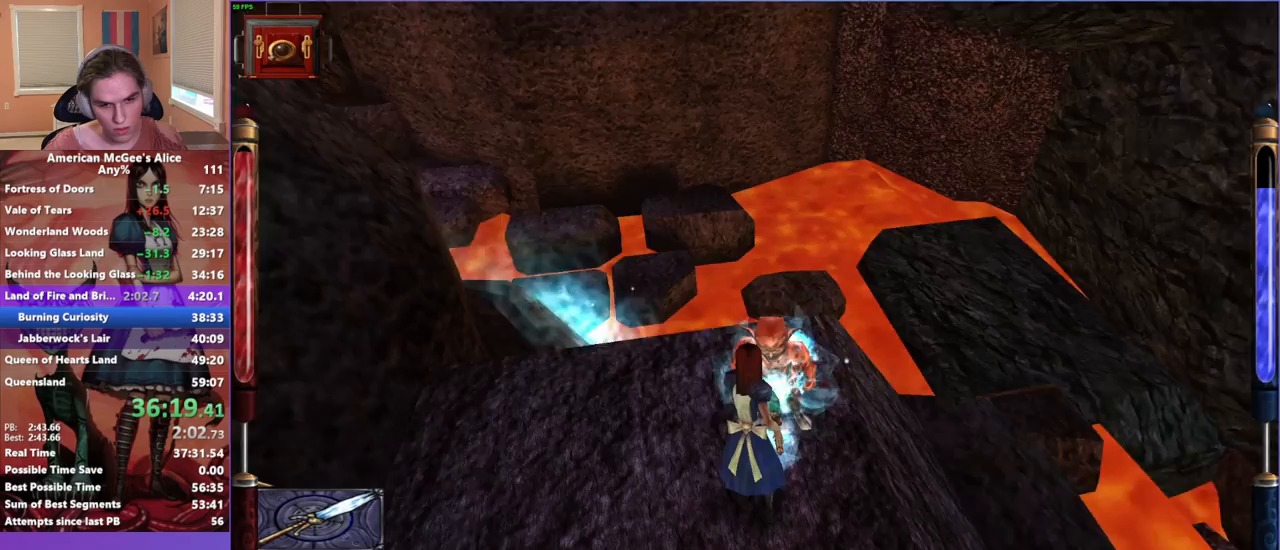
{"keys": ["w"], "mouse": [], "events": [[217, "mouse_mb5", "down"], [367, "mouse_mb5", "up"], [367, "w", "down"]]}
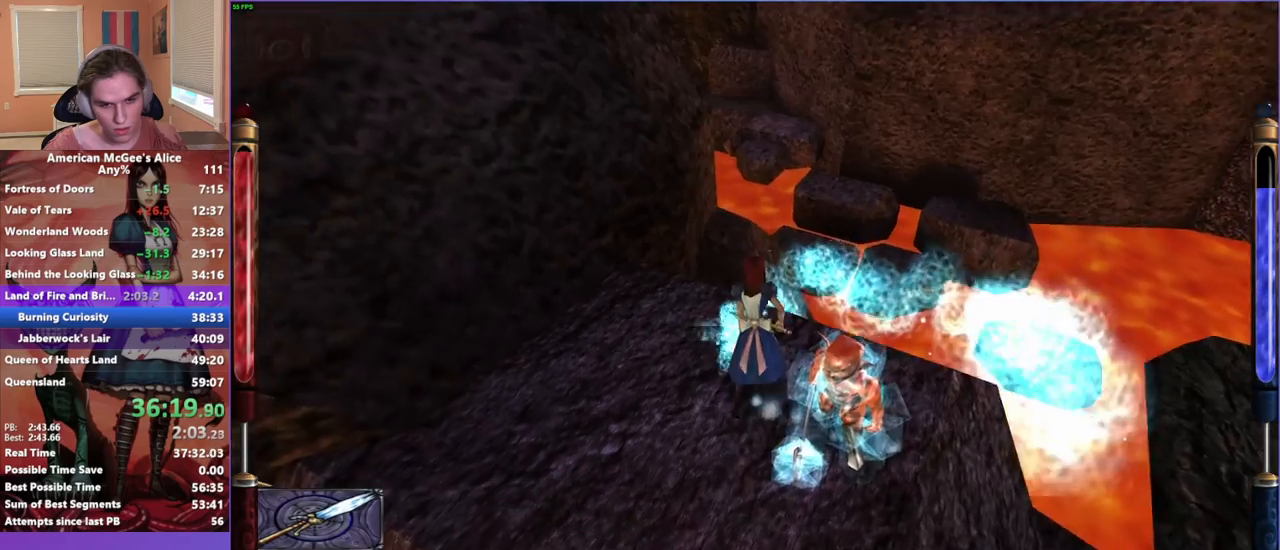
{"keys": ["w"], "mouse": [], "events": []}
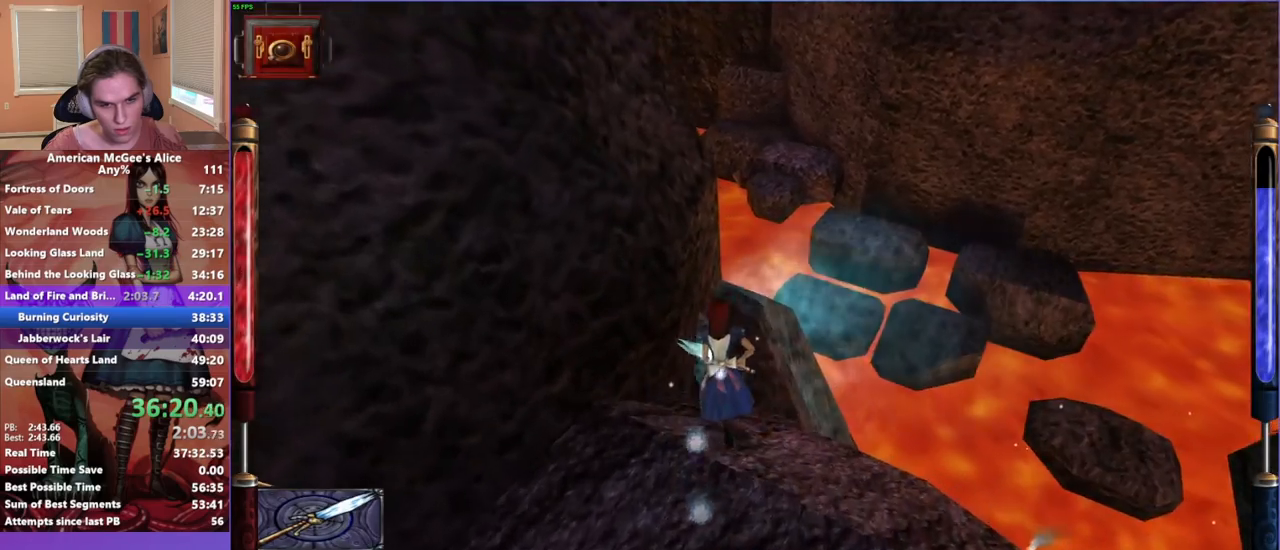
{"keys": [], "mouse": [], "events": [[67, "w", "up"], [150, "w", "down"], [350, "w", "up"]]}
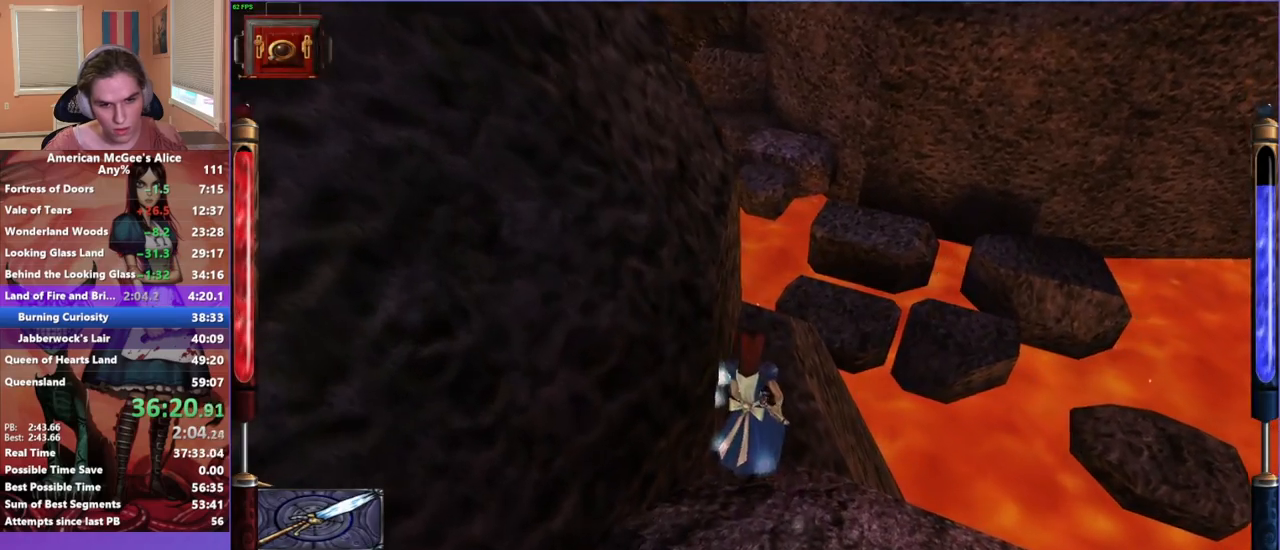
{"keys": ["w"], "mouse": [], "events": [[33, "w", "down"], [67, "d", "down"], [167, "d", "up"], [217, "w", "up"], [450, "w", "down"]]}
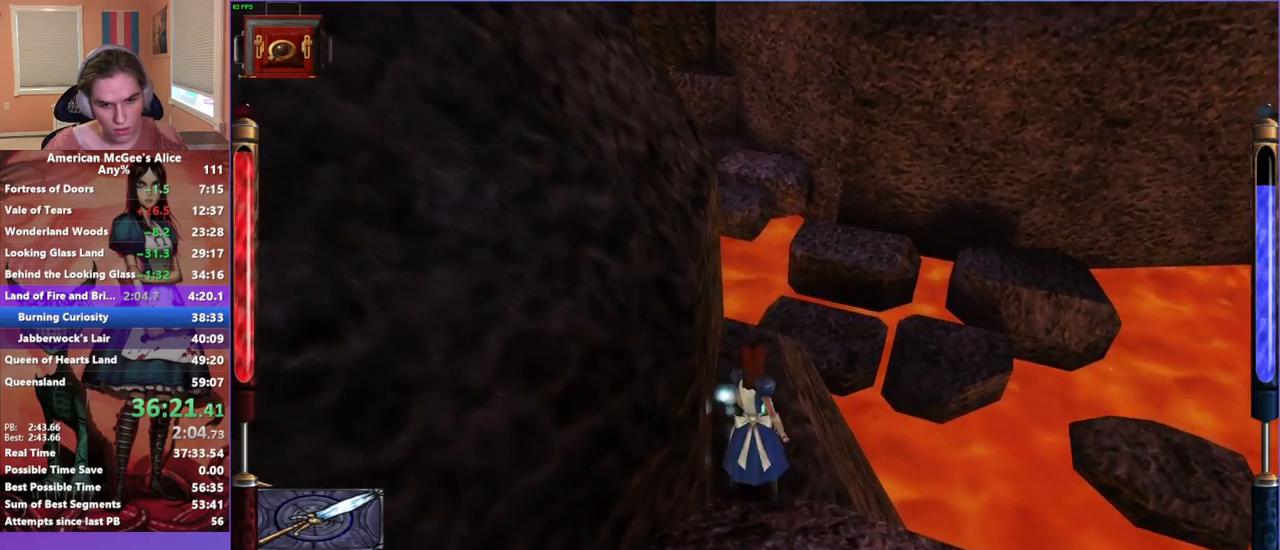
{"keys": [], "mouse": [], "events": [[100, "w", "up"], [283, "mouse_right", "down"], [467, "mouse_right", "up"]]}
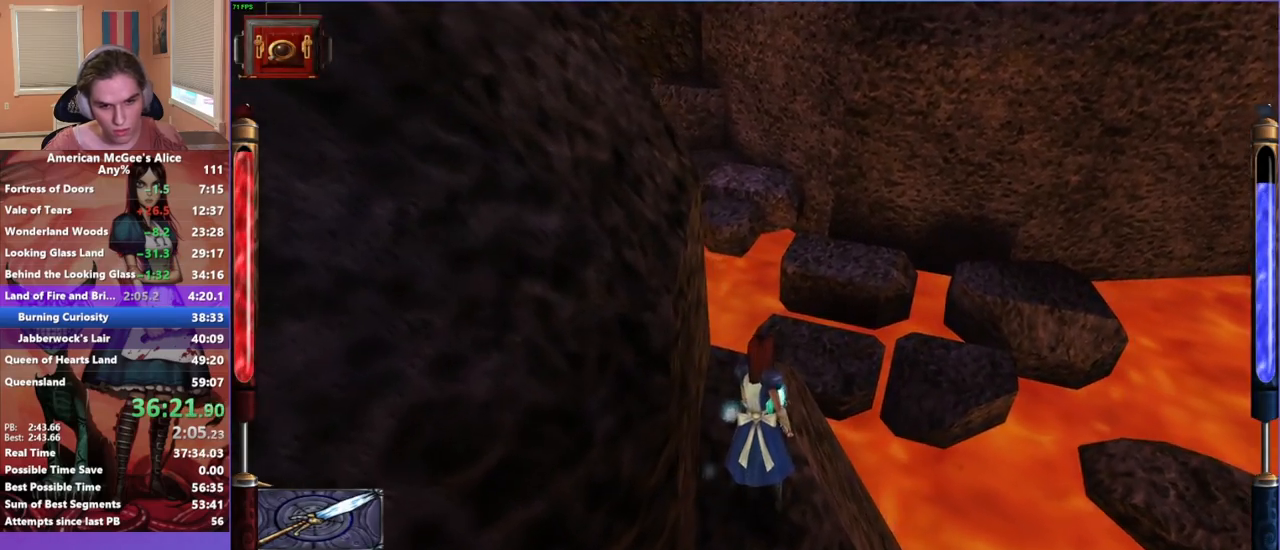
{"keys": [], "mouse": [], "events": []}
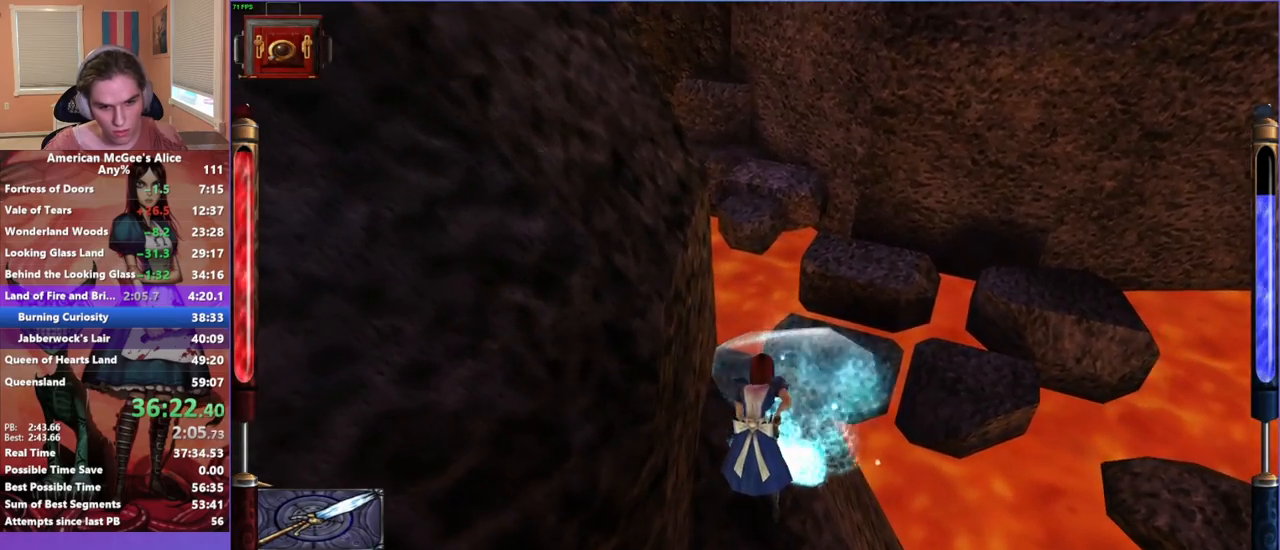
{"keys": ["s"], "mouse": [], "events": [[217, "s", "down"]]}
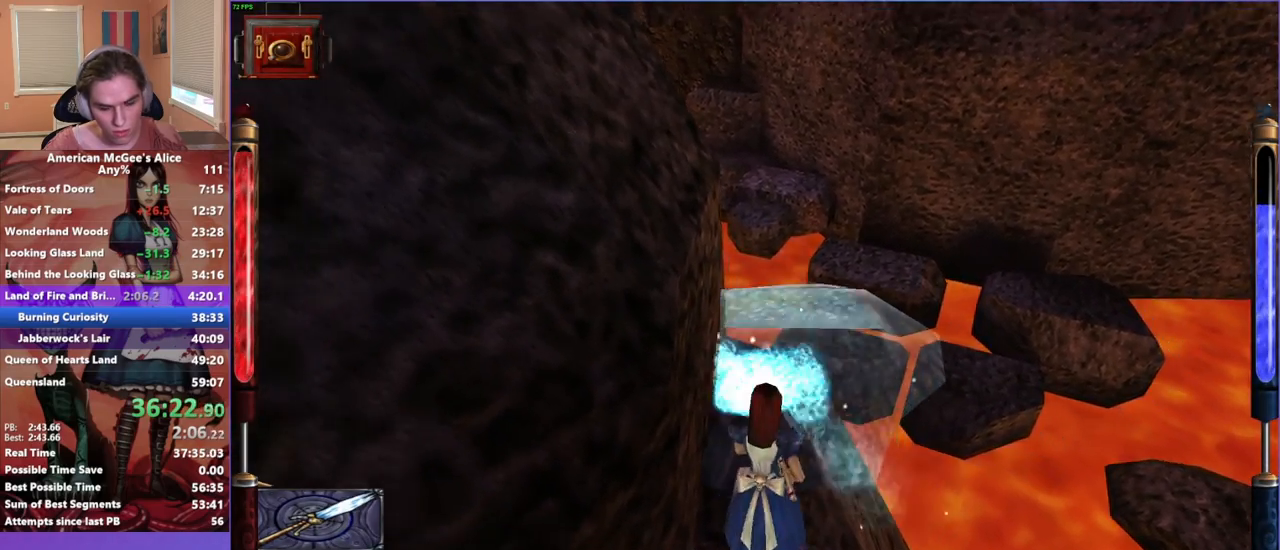
{"keys": ["s"], "mouse": [], "events": [[133, "a", "down"], [283, "a", "up"]]}
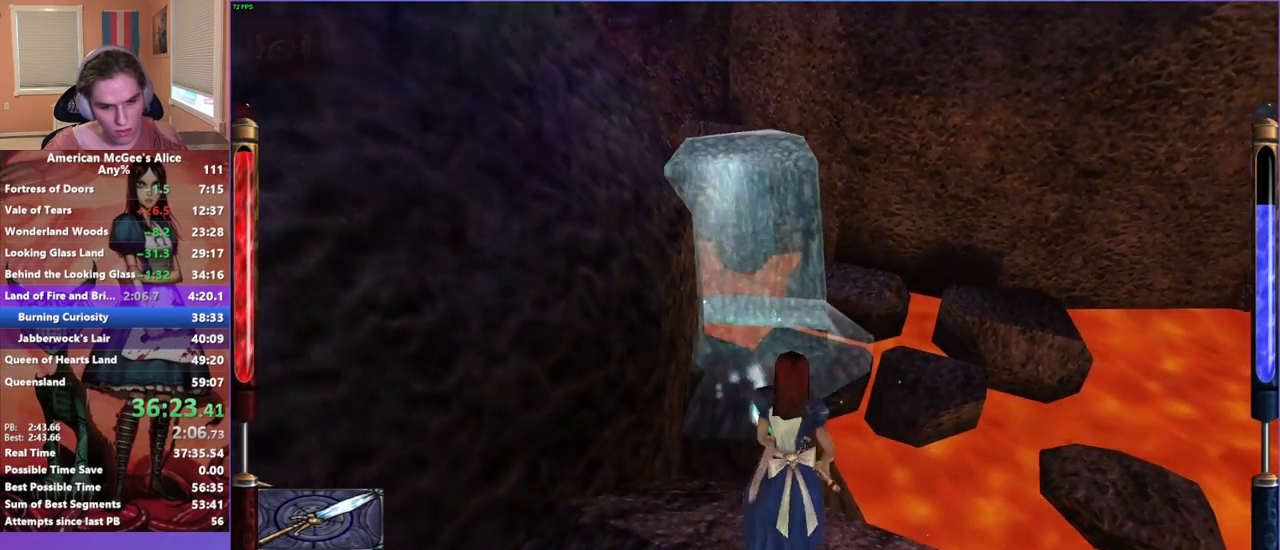
{"keys": [], "mouse": [], "events": [[250, "a", "down"], [350, "a", "up"], [433, "s", "up"]]}
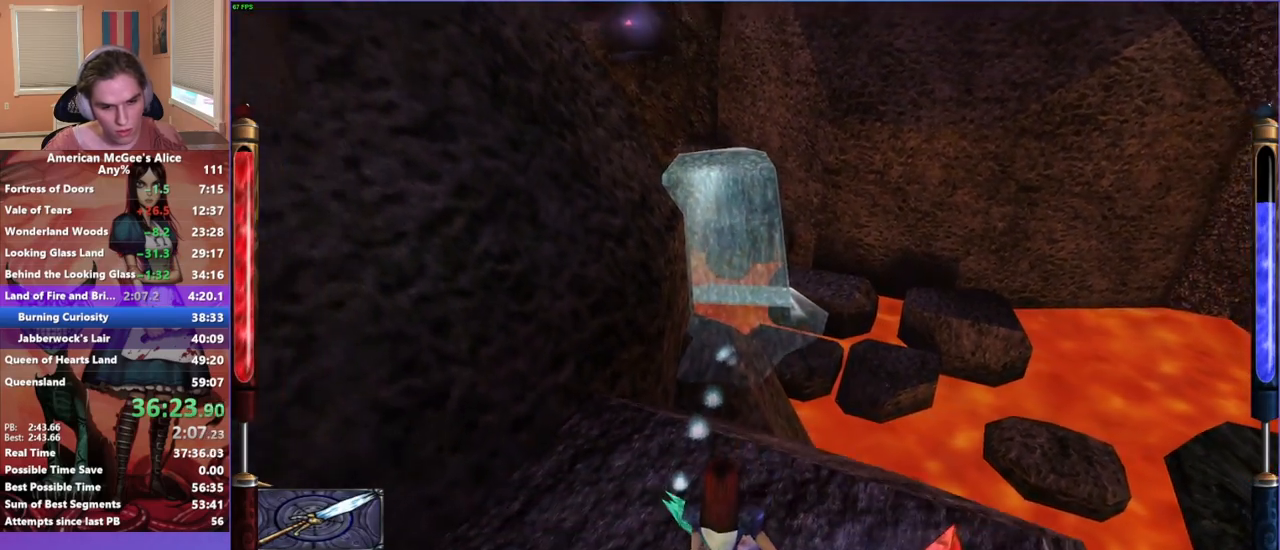
{"keys": ["w"], "mouse": [], "events": [[167, "mouse_mb5", "down"], [267, "mouse_mb5", "up"], [300, "w", "down"]]}
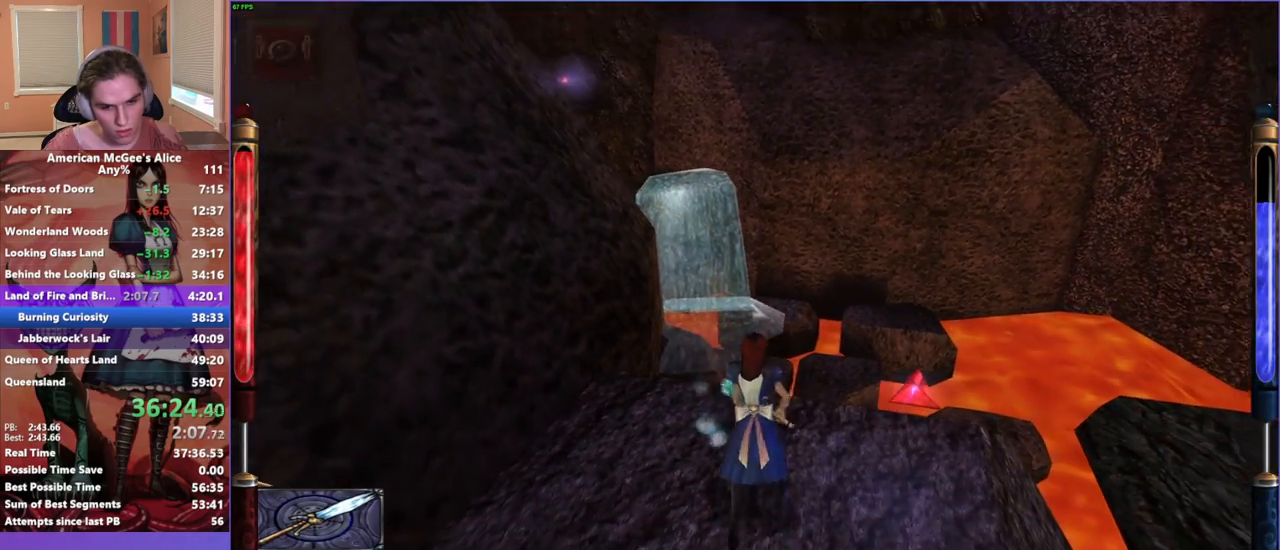
{"keys": [], "mouse": [], "events": [[50, "a", "down"], [50, "space", "down"], [133, "space", "up"], [283, "a", "up"], [367, "w", "up"]]}
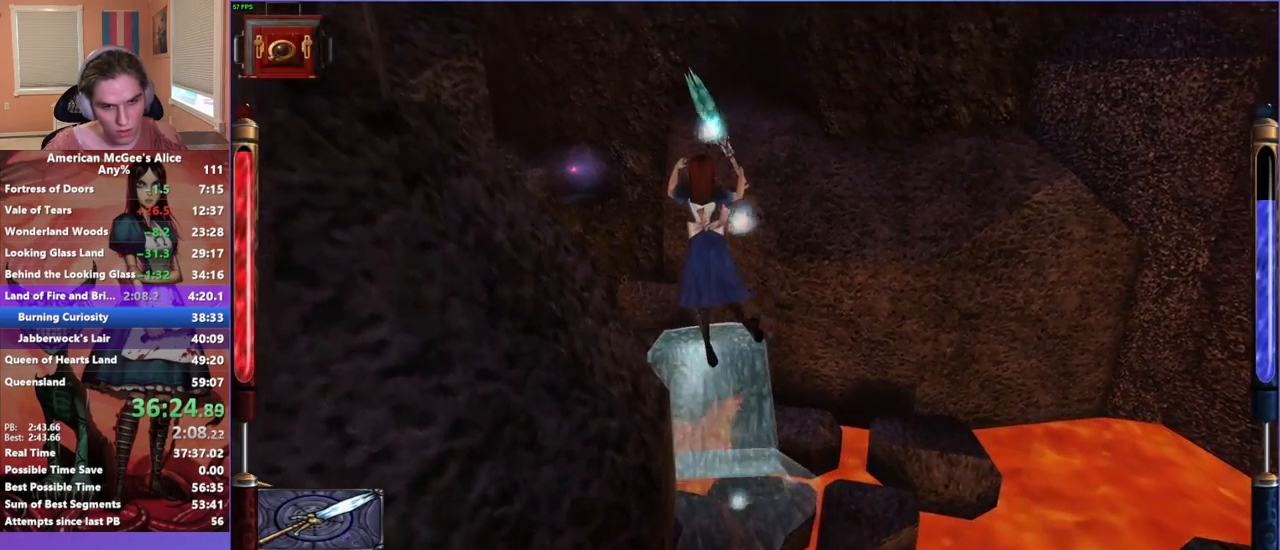
{"keys": ["a", "w"], "mouse": [], "events": [[67, "d", "down"], [200, "d", "up"], [300, "w", "down"], [400, "a", "down"]]}
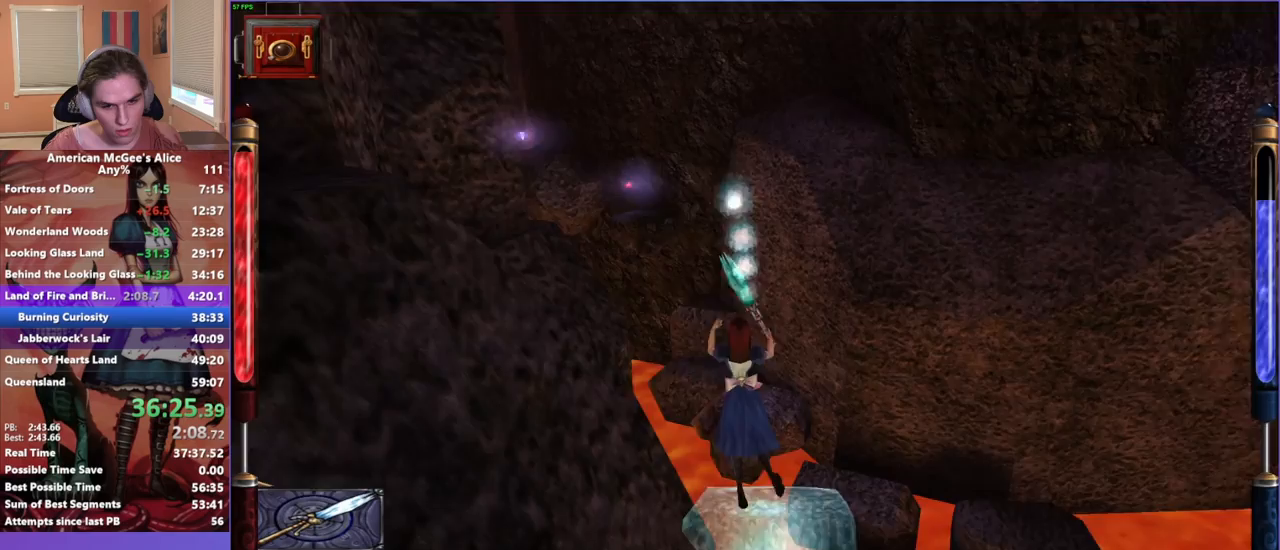
{"keys": ["a", "w"], "mouse": [], "events": [[33, "space", "down"], [117, "space", "up"], [217, "space", "down"], [317, "space", "up"]]}
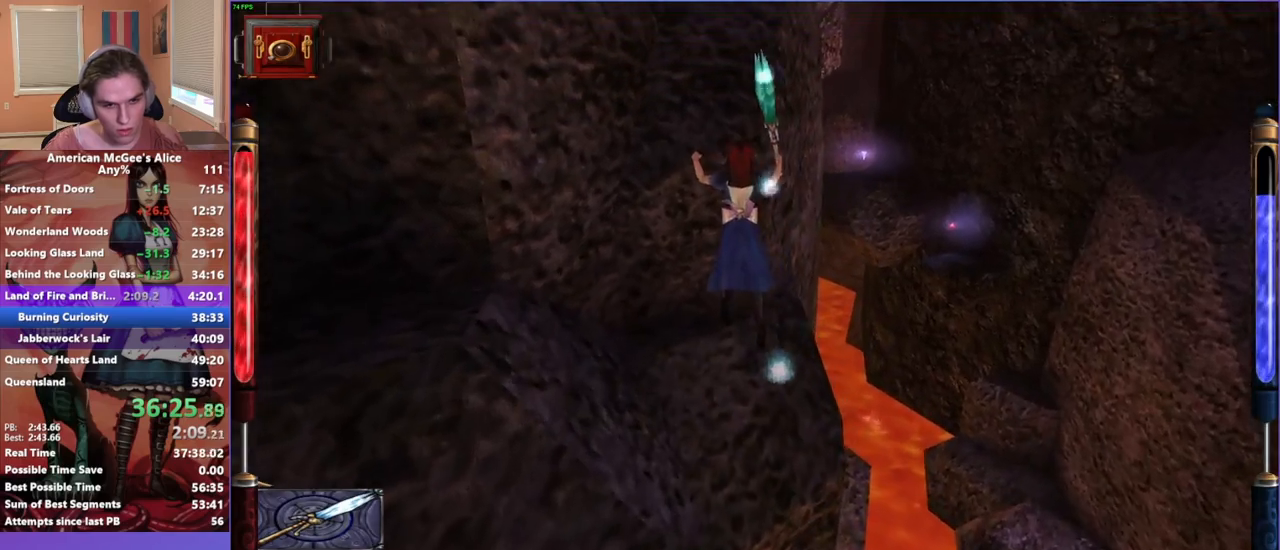
{"keys": [], "mouse": [], "events": [[417, "a", "up"], [467, "w", "up"]]}
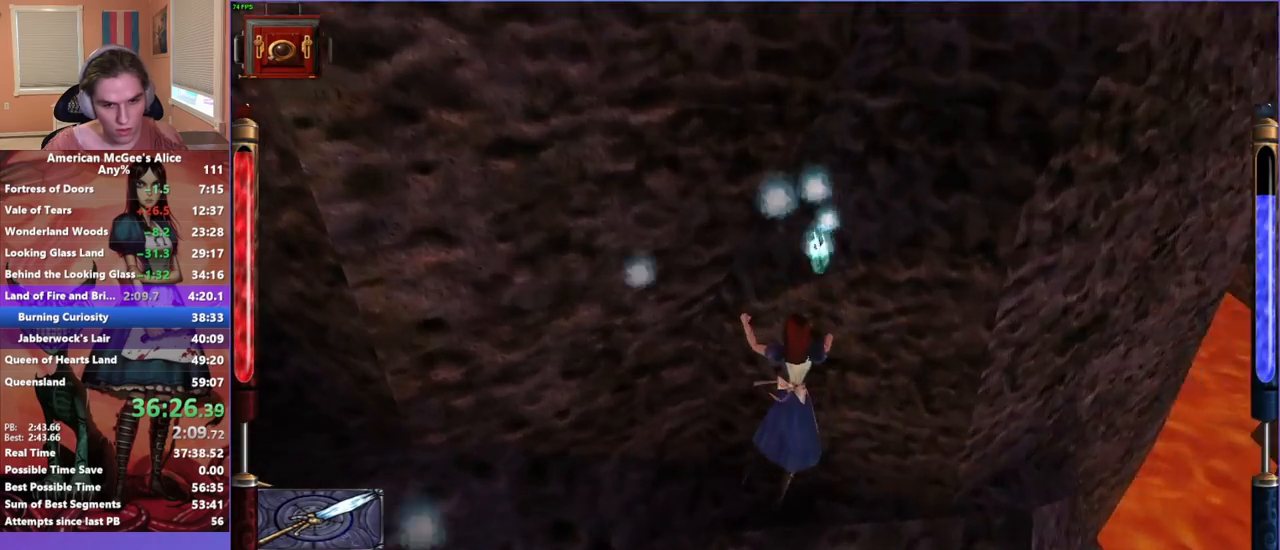
{"keys": [], "mouse": ["mb5"], "events": [[483, "mouse_mb5", "down"]]}
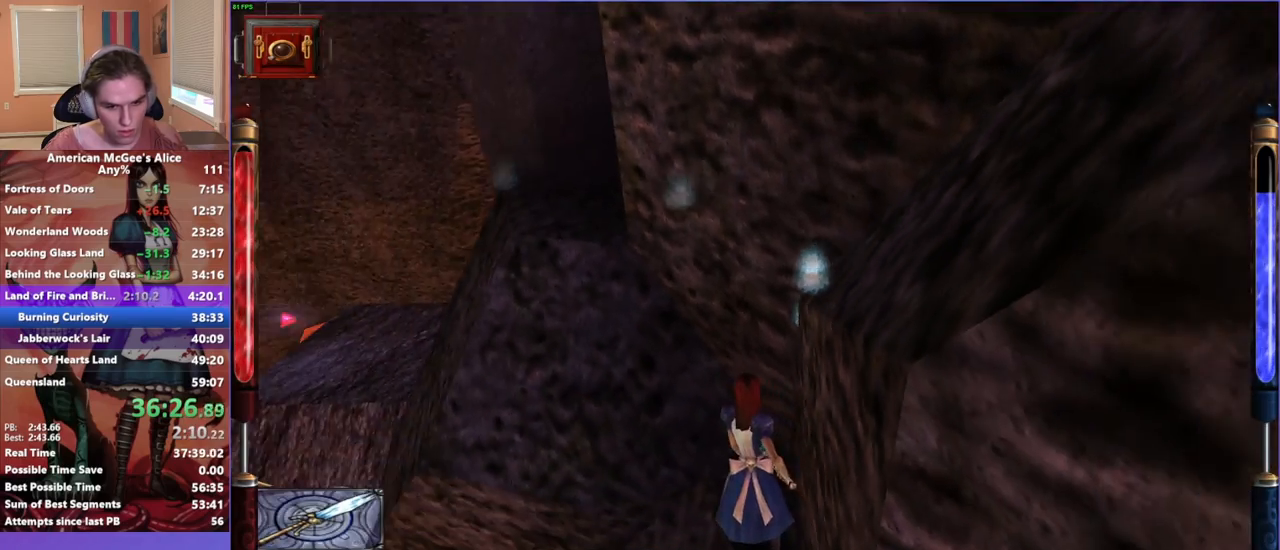
{"keys": ["w"], "mouse": [], "events": [[67, "mouse_mb5", "up"], [267, "w", "down"], [317, "space", "down"], [400, "space", "up"]]}
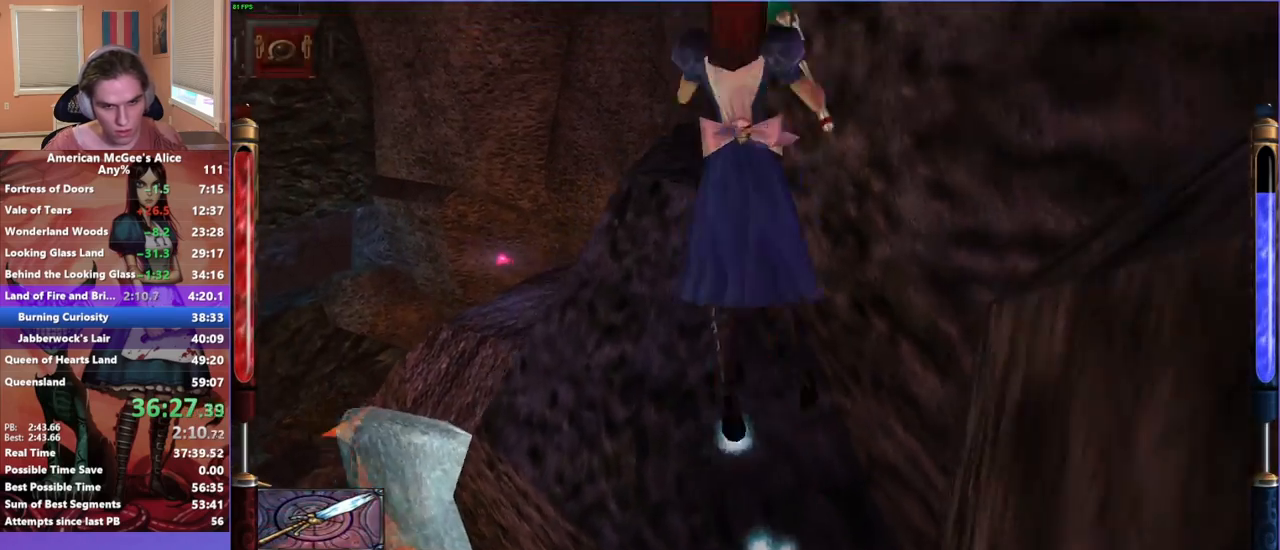
{"keys": ["d", "w"], "mouse": [], "events": [[283, "d", "down"]]}
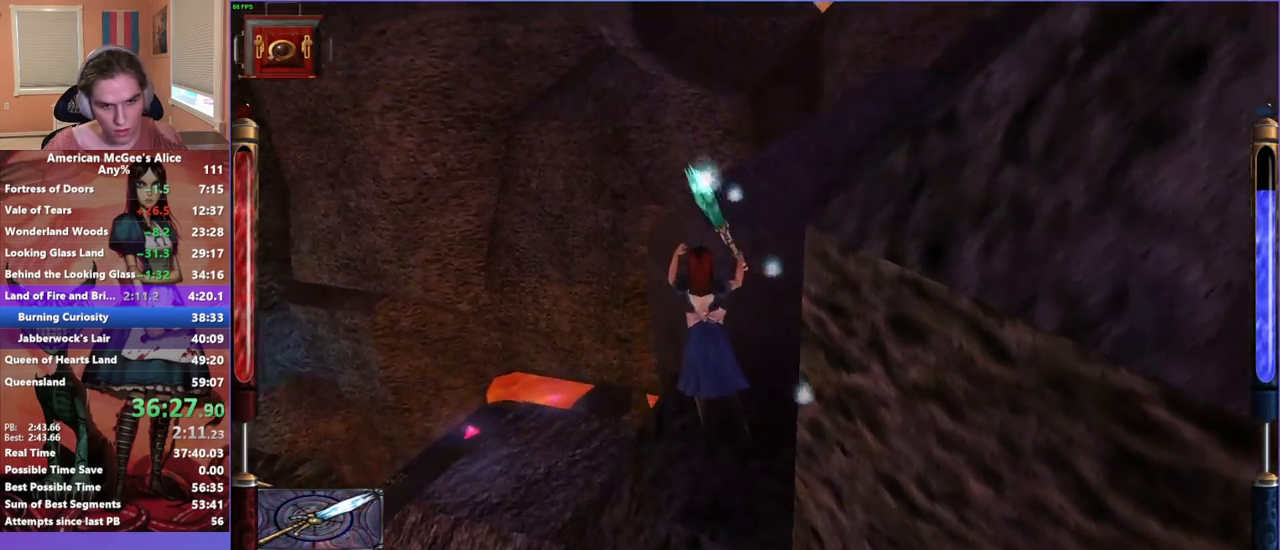
{"keys": ["w"], "mouse": [], "events": [[250, "d", "up"], [250, "space", "down"], [333, "space", "up"]]}
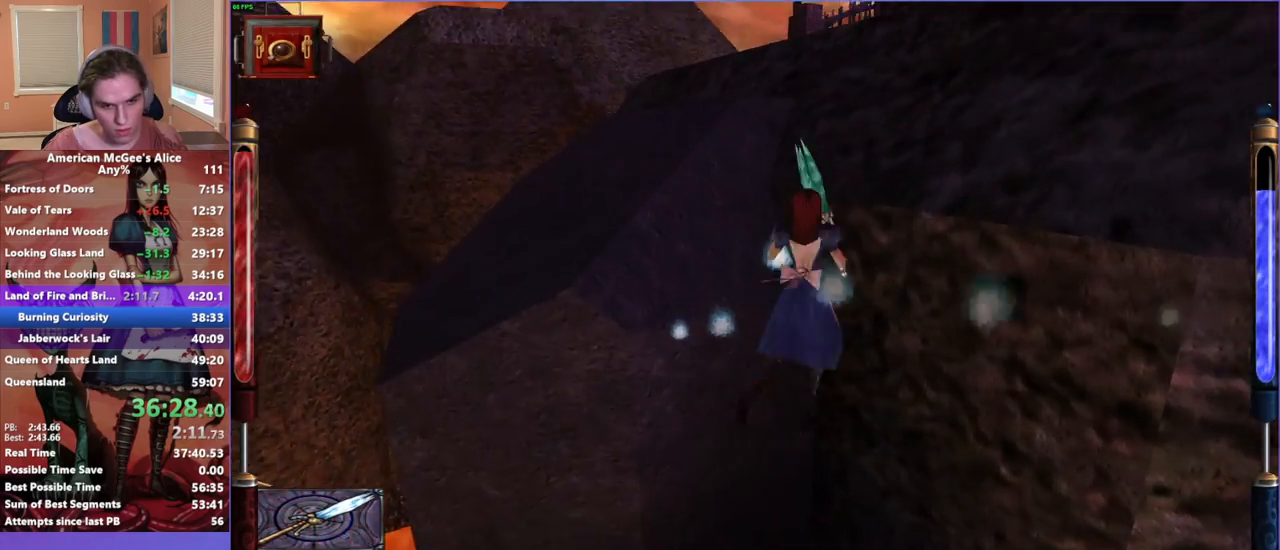
{"keys": ["w"], "mouse": [], "events": [[167, "a", "down"], [300, "a", "up"]]}
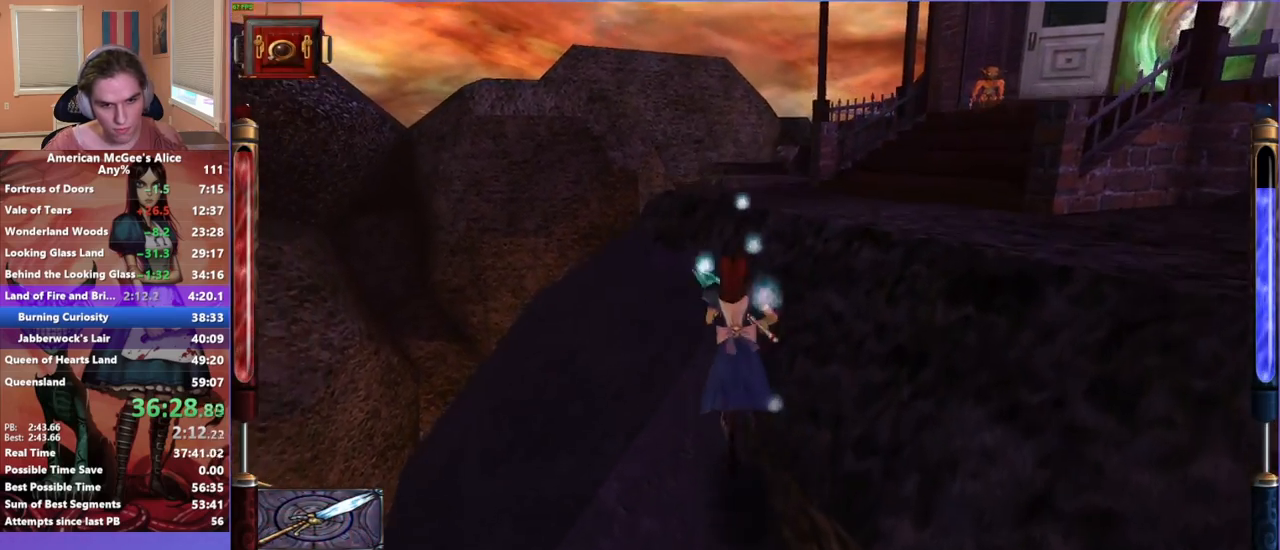
{"keys": ["d", "w"], "mouse": [], "events": [[83, "space", "down"], [133, "d", "down"], [283, "space", "up"]]}
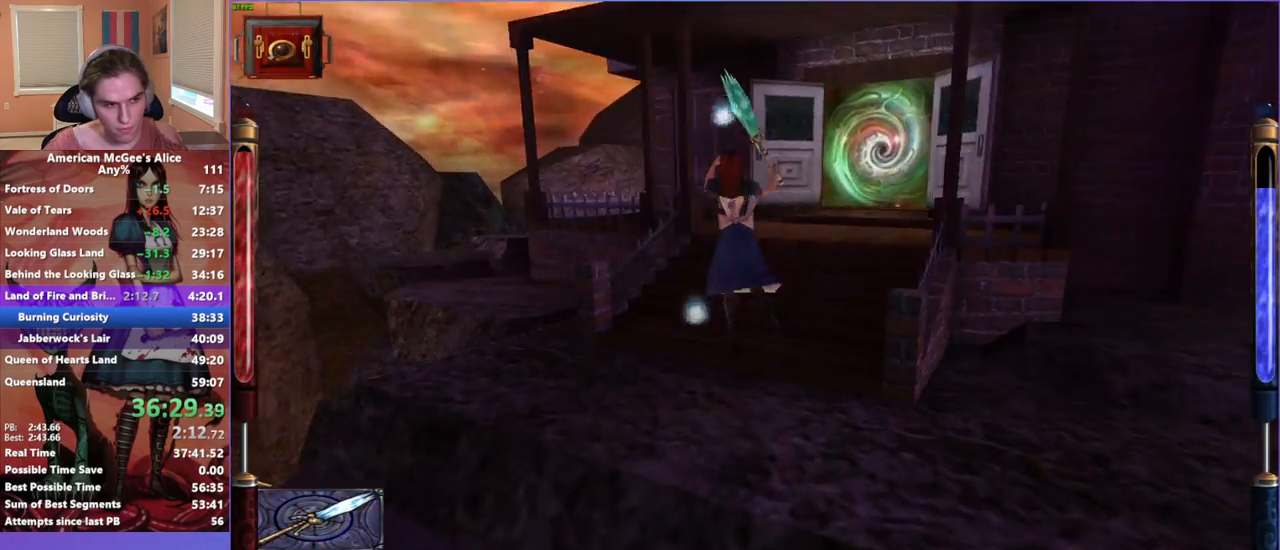
{"keys": ["w"], "mouse": [], "events": [[200, "a", "down"], [200, "d", "up"], [250, "a", "up"]]}
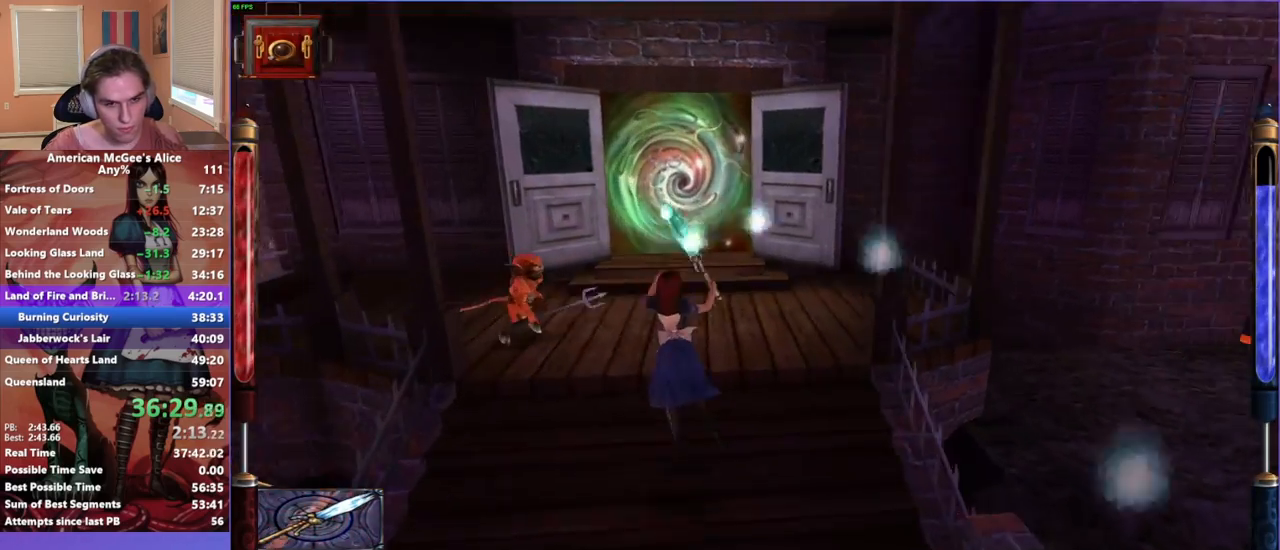
{"keys": ["a", "w"], "mouse": [], "events": [[133, "a", "down"], [133, "space", "down"], [300, "space", "up"]]}